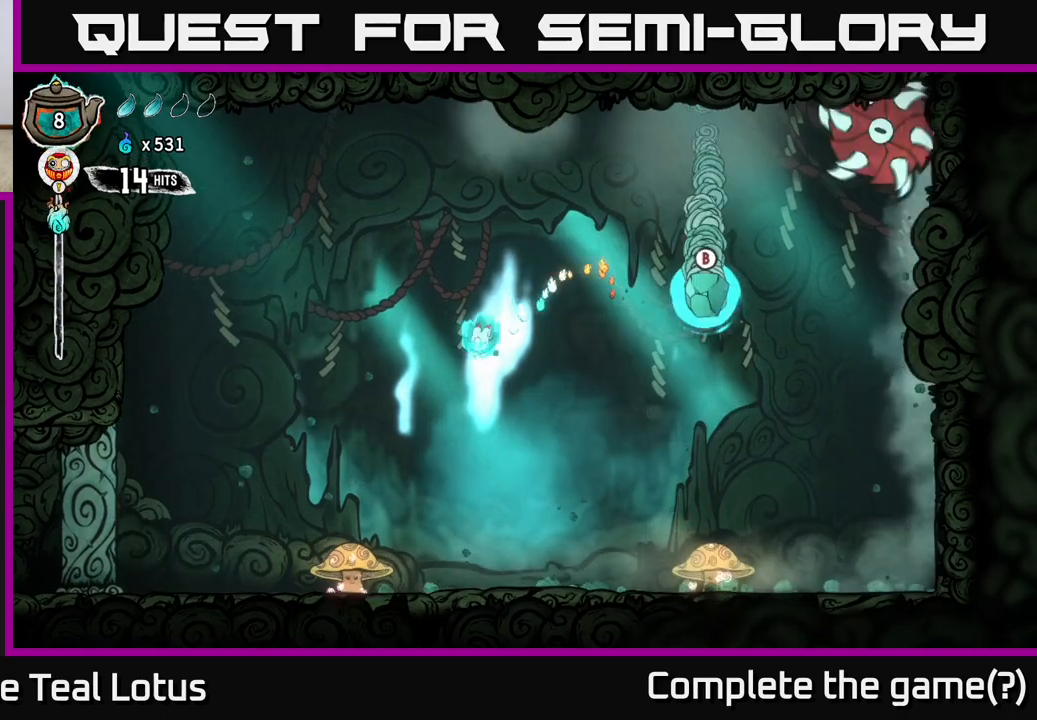
Gameplay with a controller (Xbox layout); each line is a JSON object with the inputs held at the frame after it. "events" lists button and stick changes between this image and that frame as [ms after this image, input, new state], when the widget could be followed in between.
{"buttons": [], "left_stick": "left", "right_stick": "center", "events": [[217, "A", "down"], [500, "A", "up"]]}
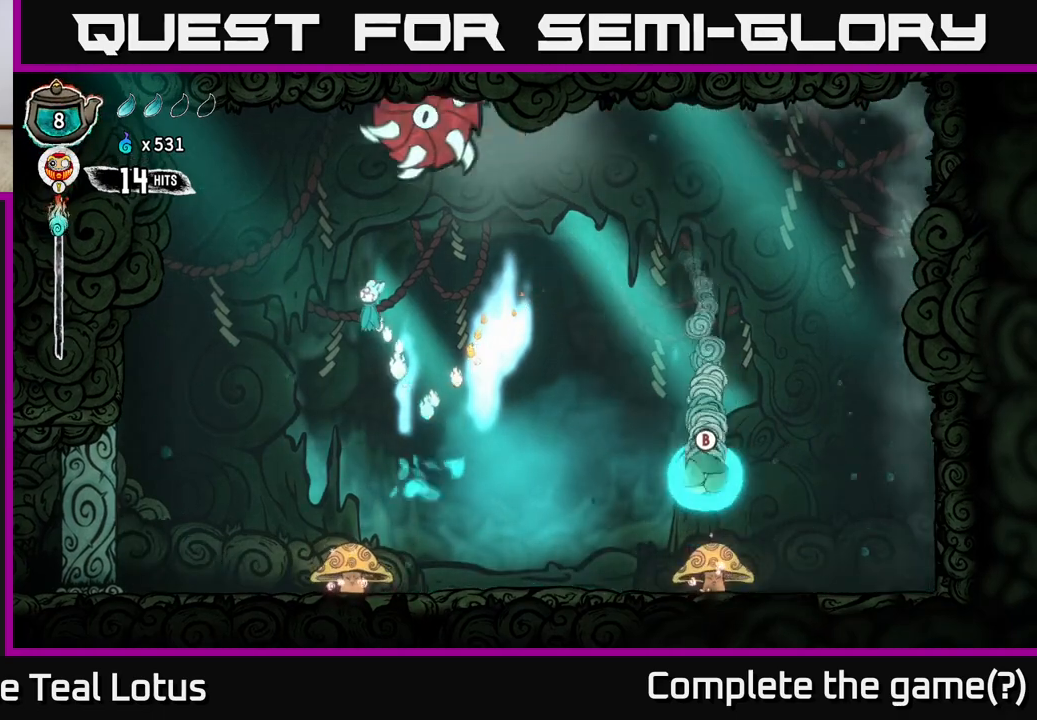
{"buttons": [], "left_stick": "down", "right_stick": "center", "events": [[100, "left_stick", "center"], [333, "left_stick", "down"]]}
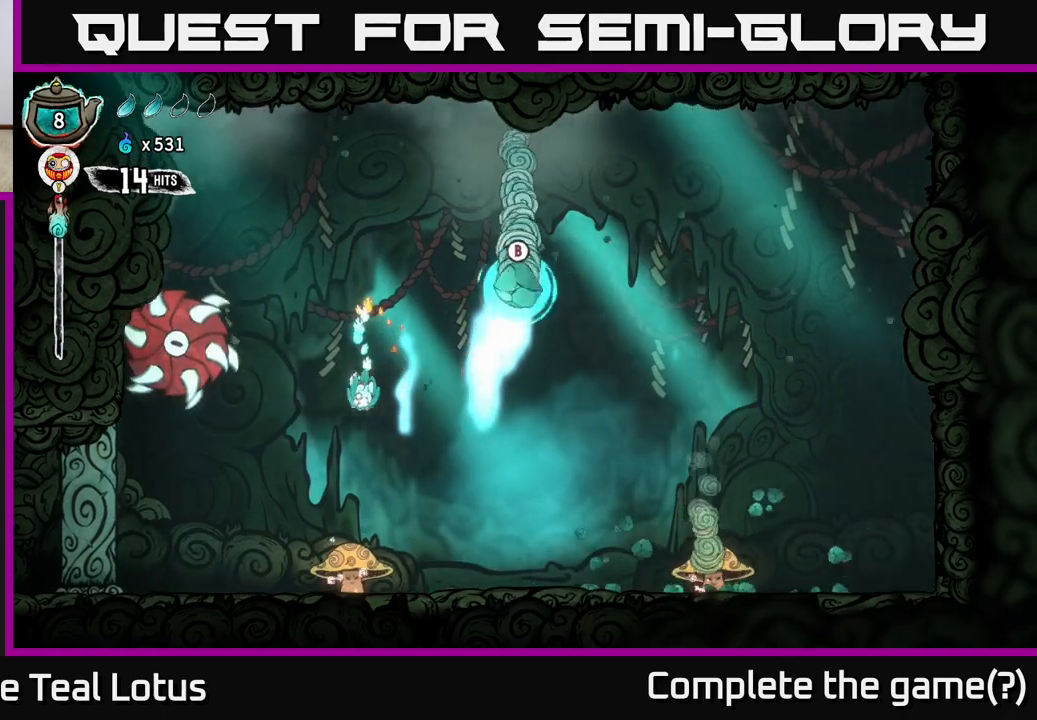
{"buttons": ["X"], "left_stick": "right", "right_stick": "center", "events": [[100, "X", "down"], [167, "left_stick", "down-right"], [383, "left_stick", "right"]]}
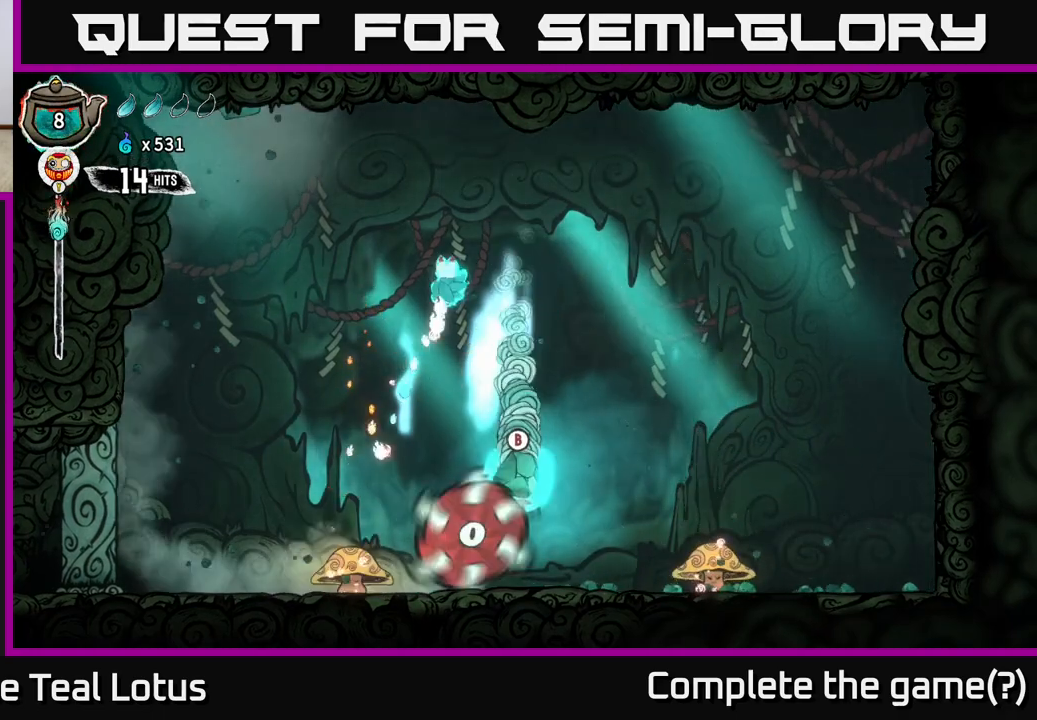
{"buttons": [], "left_stick": "left", "right_stick": "center", "events": [[33, "X", "up"], [117, "left_stick", "center"], [250, "left_stick", "left"]]}
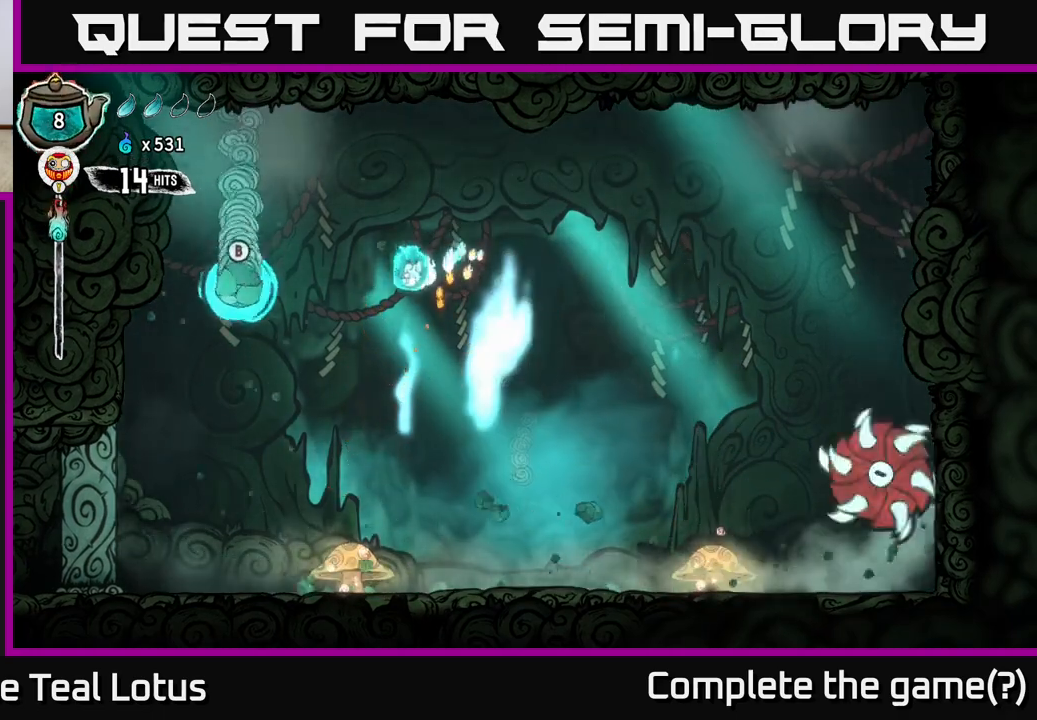
{"buttons": [], "left_stick": "left", "right_stick": "center", "events": []}
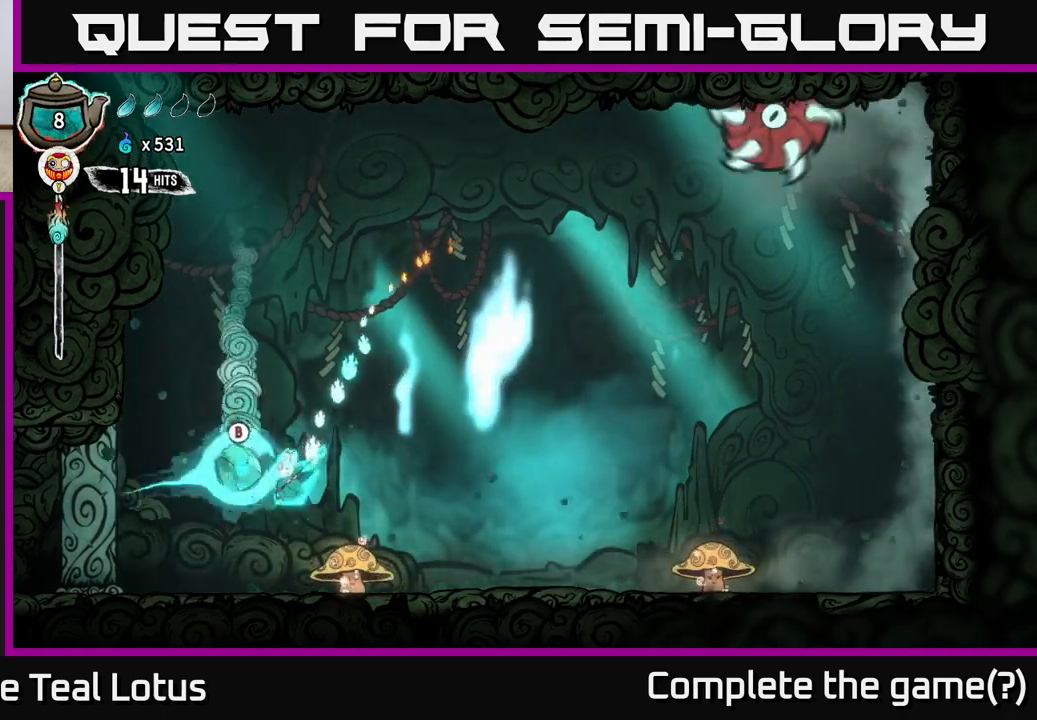
{"buttons": ["B"], "left_stick": "up-right", "right_stick": "center", "events": [[17, "B", "down"], [100, "left_stick", "up-right"]]}
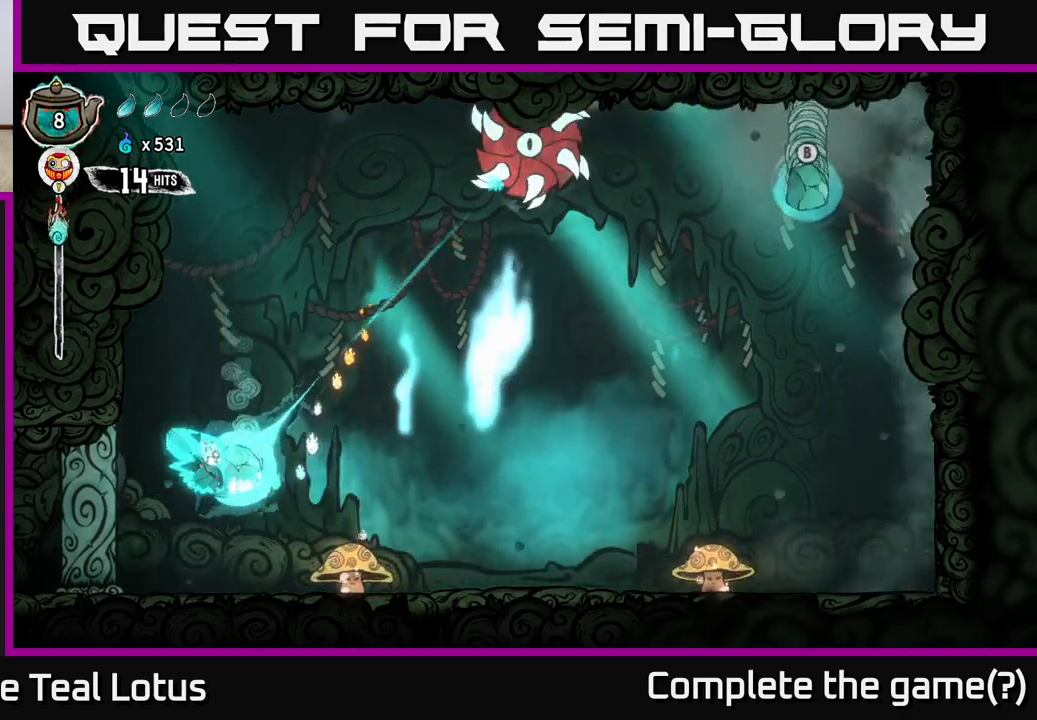
{"buttons": [], "left_stick": "up-right", "right_stick": "center", "events": [[83, "B", "up"], [100, "left_stick", "up"], [217, "left_stick", "up-right"]]}
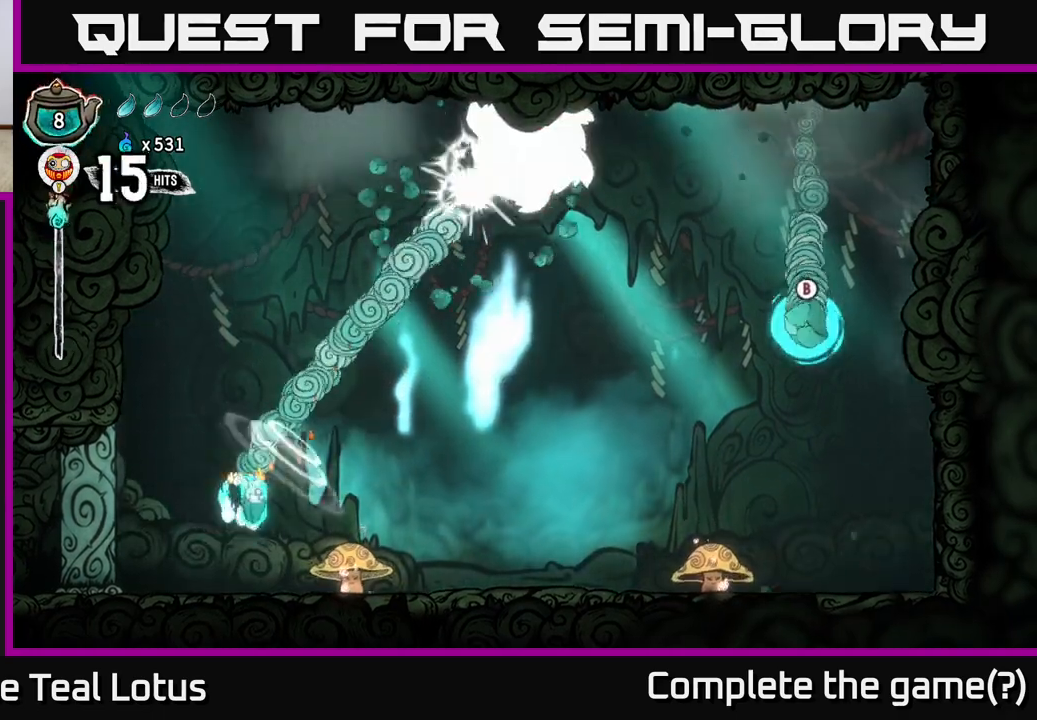
{"buttons": ["A"], "left_stick": "up-right", "right_stick": "center", "events": [[100, "A", "down"]]}
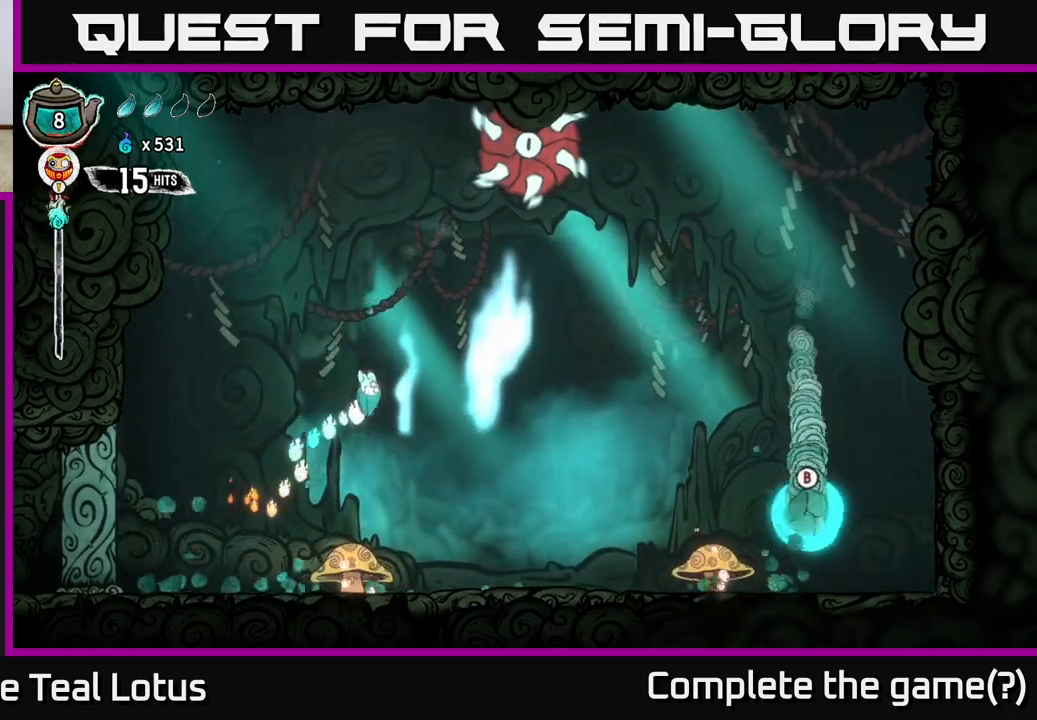
{"buttons": ["X"], "left_stick": "down", "right_stick": "center", "events": [[17, "A", "up"], [50, "left_stick", "center"], [150, "left_stick", "down"], [350, "X", "down"]]}
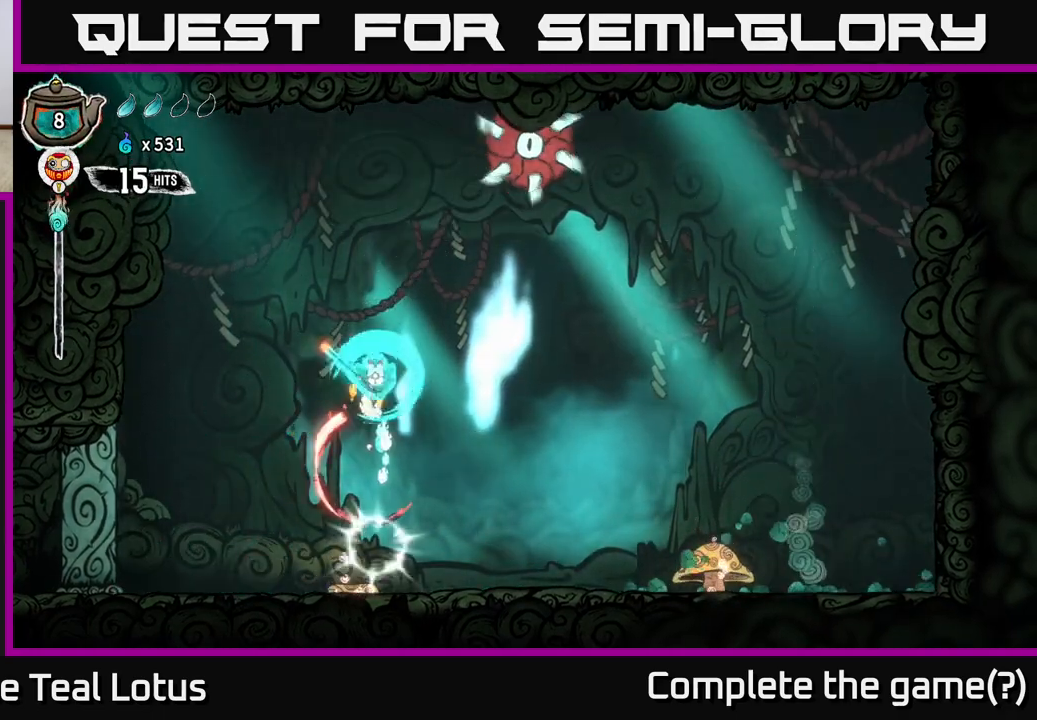
{"buttons": ["X"], "left_stick": "center", "right_stick": "center", "events": [[400, "left_stick", "center"]]}
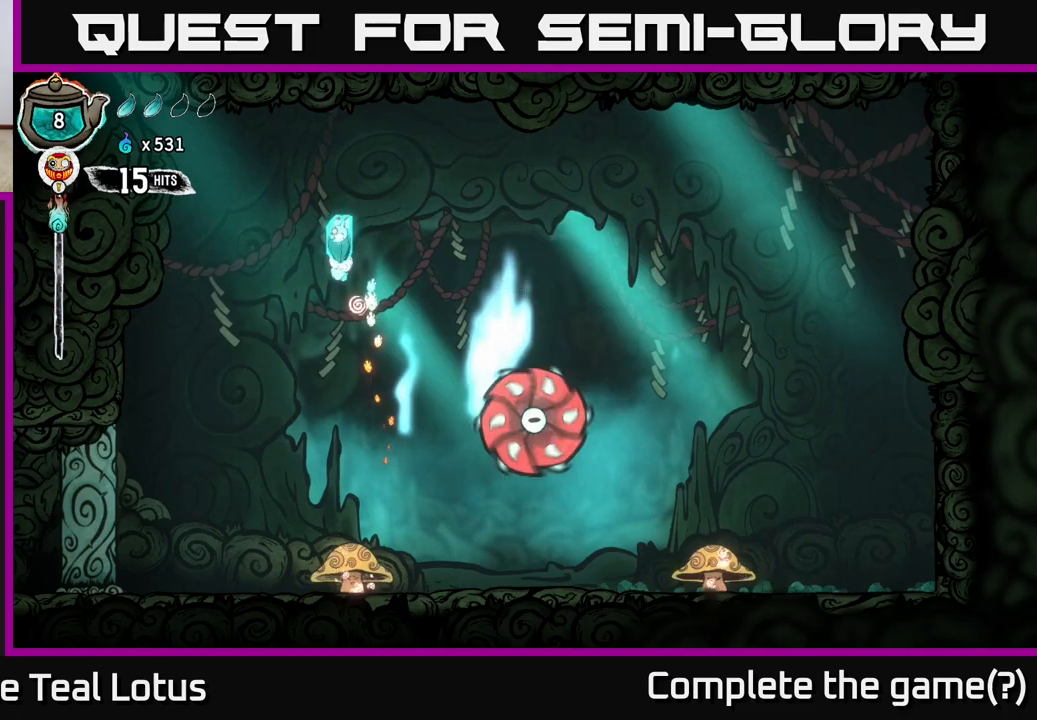
{"buttons": [], "left_stick": "down", "right_stick": "center", "events": [[200, "X", "up"], [483, "left_stick", "down"]]}
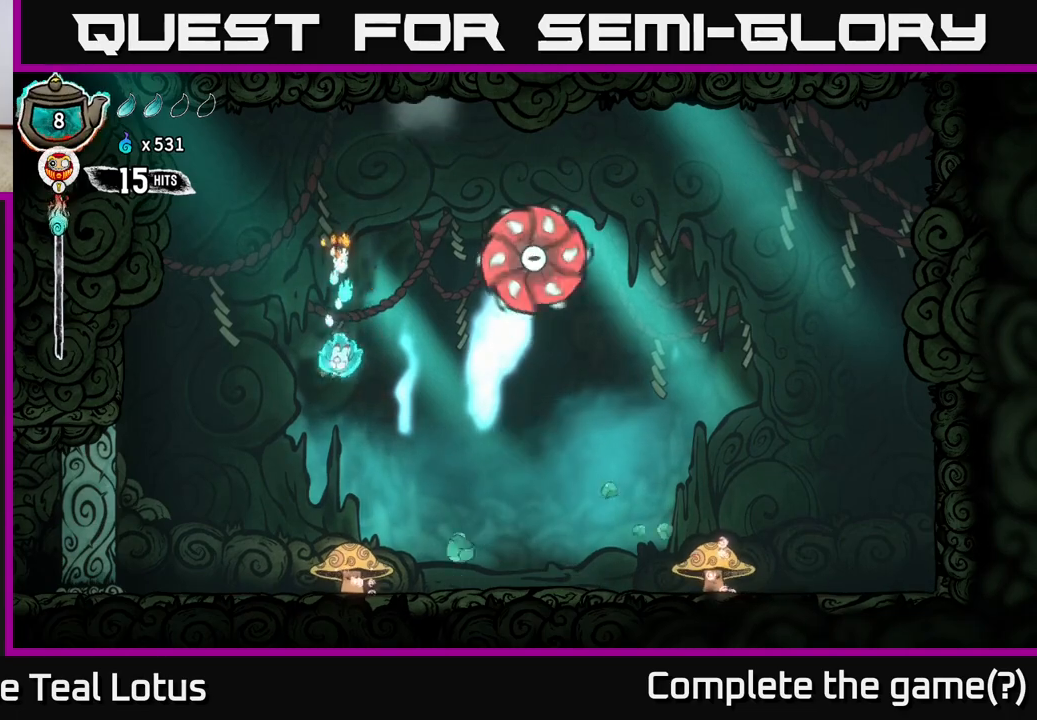
{"buttons": ["Y"], "left_stick": "right", "right_stick": "center", "events": [[233, "X", "down"], [400, "left_stick", "left"], [417, "X", "up"], [467, "Y", "down"], [467, "left_stick", "right"]]}
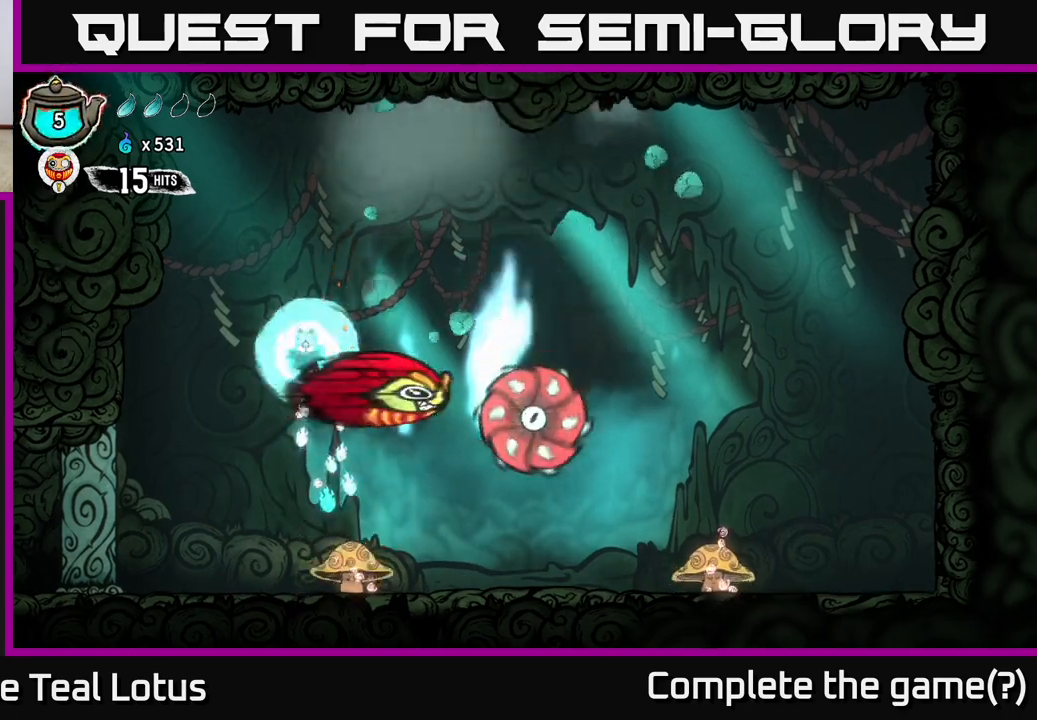
{"buttons": [], "left_stick": "left", "right_stick": "center", "events": [[233, "left_stick", "center"], [367, "Y", "up"], [433, "left_stick", "left"], [450, "Y", "down"], [500, "Y", "up"]]}
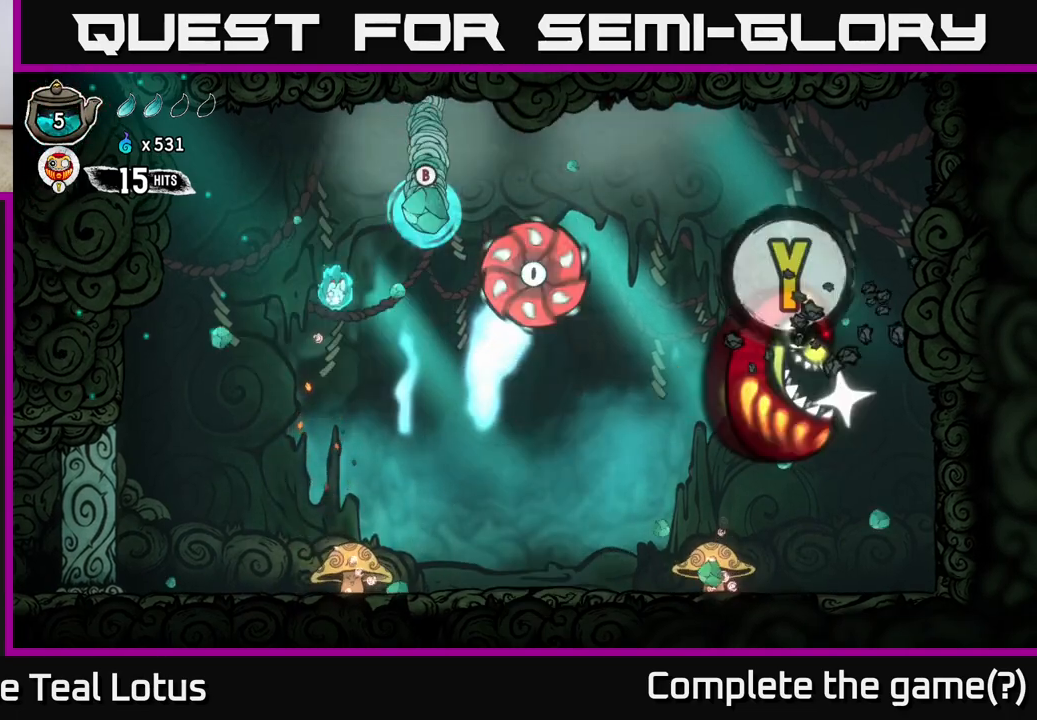
{"buttons": ["X"], "left_stick": "up-right", "right_stick": "center", "events": [[33, "left_stick", "center"], [217, "left_stick", "right"], [267, "X", "down"], [367, "left_stick", "center"], [483, "left_stick", "up-right"]]}
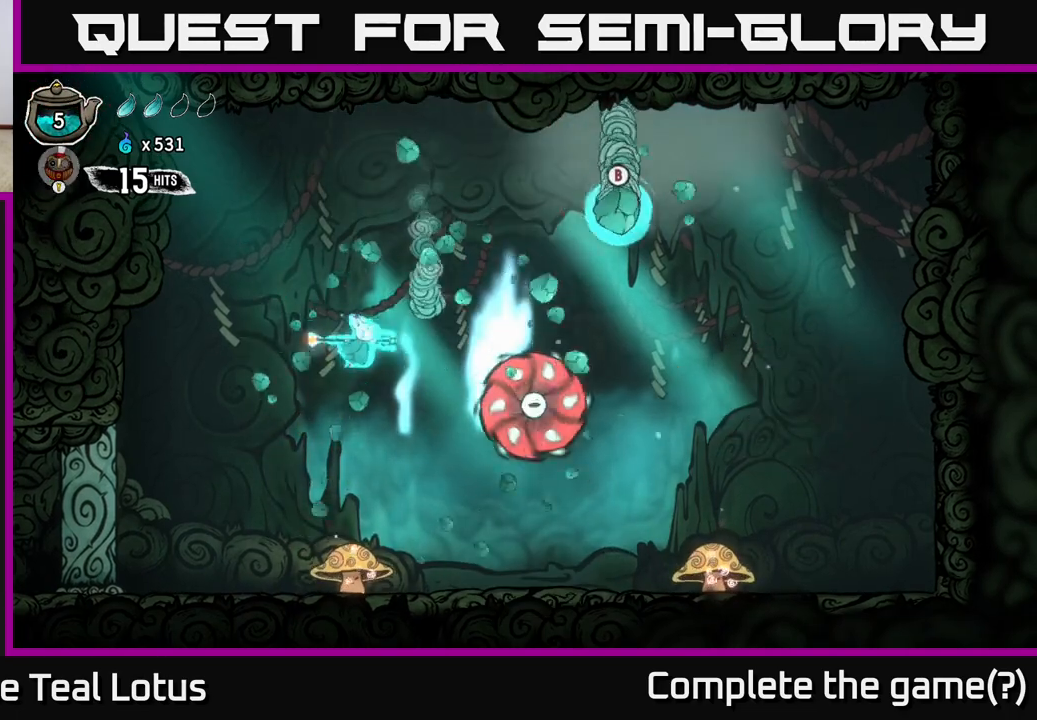
{"buttons": [], "left_stick": "down-right", "right_stick": "center", "events": [[150, "X", "up"], [150, "left_stick", "up-left"], [200, "left_stick", "left"], [467, "left_stick", "down-right"]]}
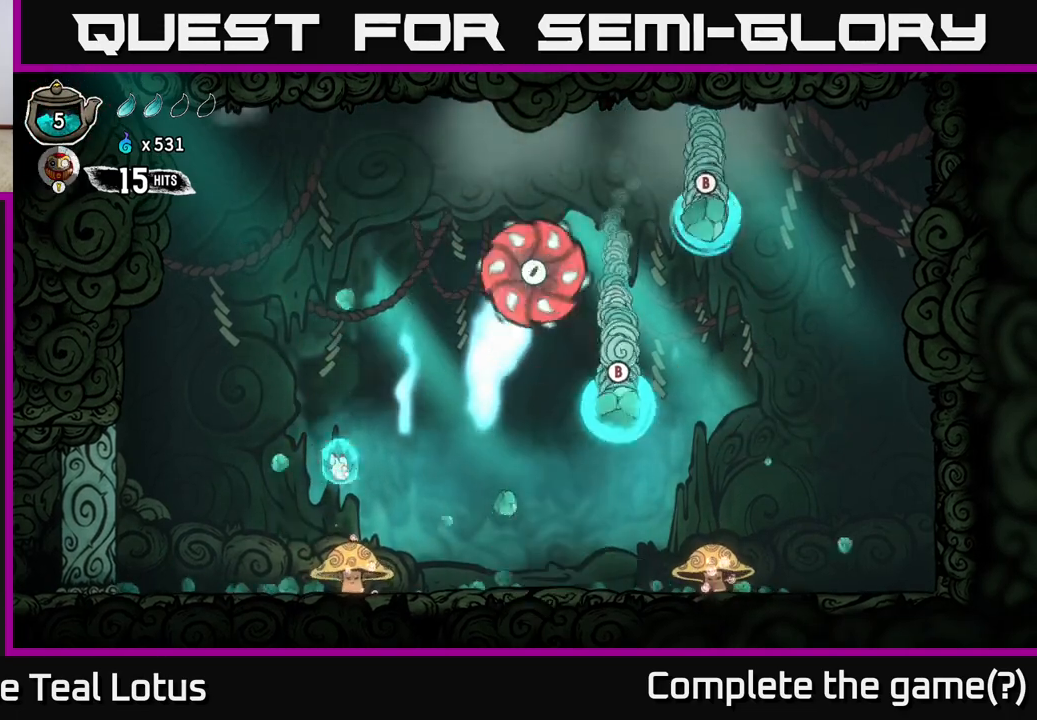
{"buttons": ["X"], "left_stick": "left", "right_stick": "center", "events": [[17, "X", "down"], [17, "left_stick", "down"], [183, "left_stick", "down-left"], [317, "left_stick", "left"]]}
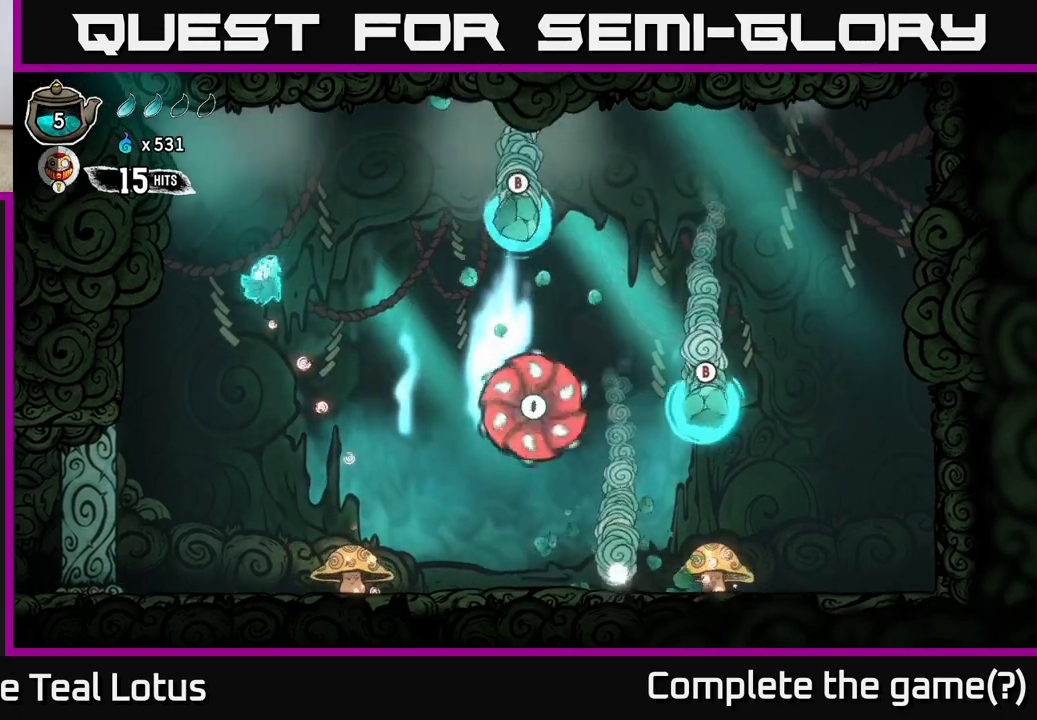
{"buttons": [], "left_stick": "right", "right_stick": "center", "events": [[17, "left_stick", "center"], [67, "left_stick", "right"], [83, "X", "up"], [233, "left_stick", "center"], [350, "left_stick", "right"]]}
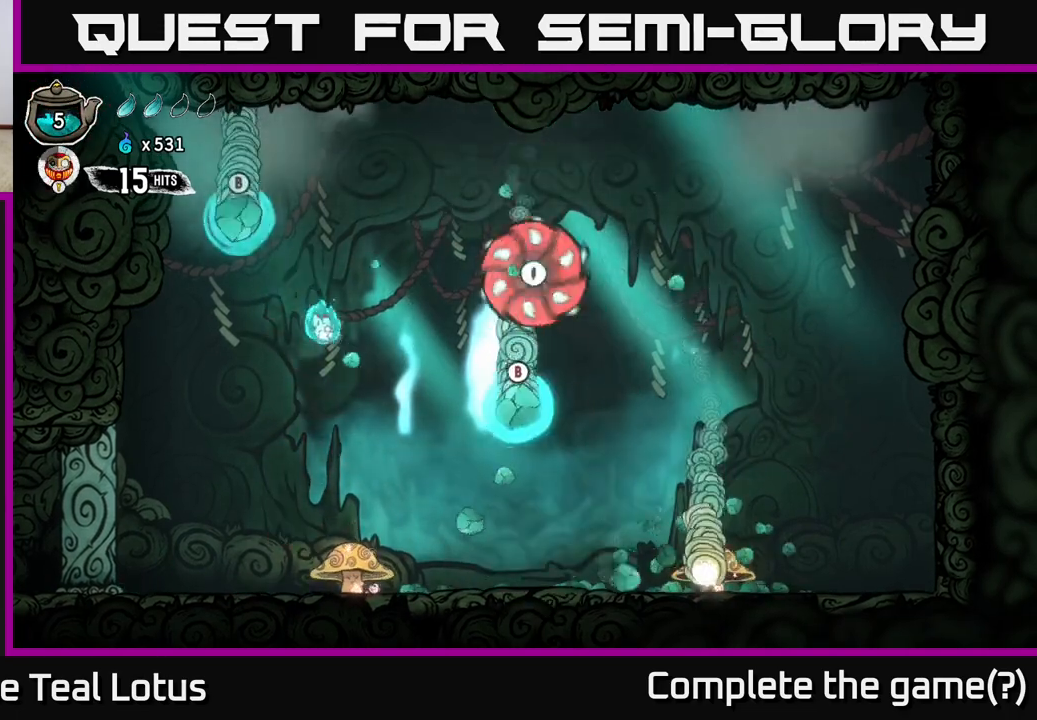
{"buttons": [], "left_stick": "down-left", "right_stick": "center", "events": [[83, "left_stick", "down"], [333, "X", "down"], [483, "left_stick", "down-left"], [500, "X", "up"]]}
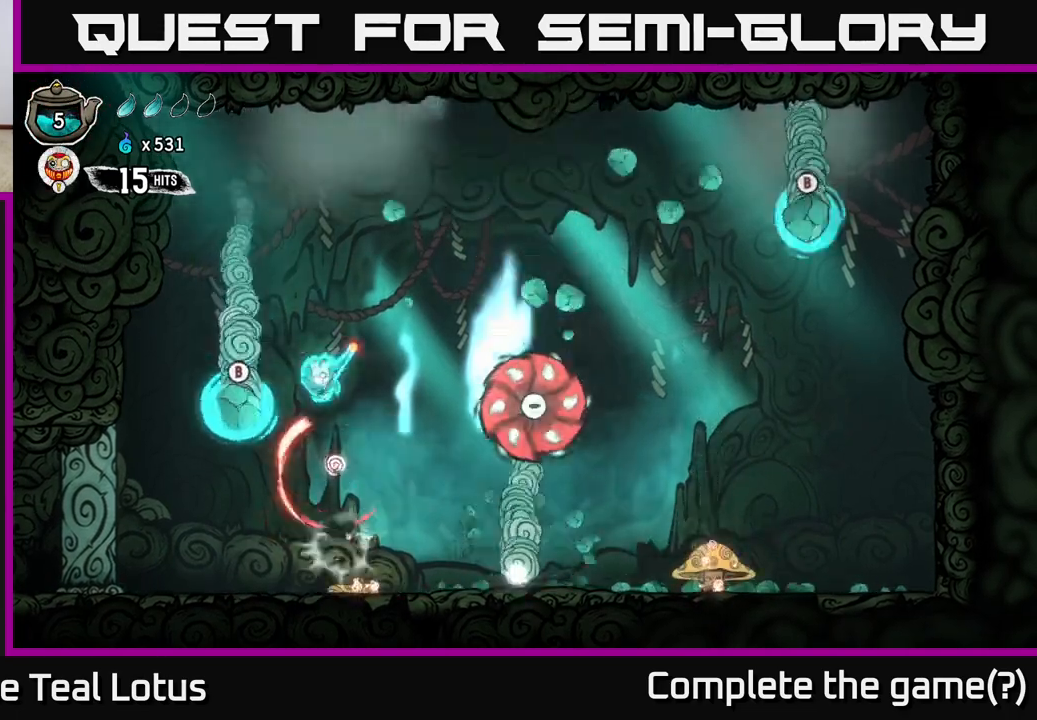
{"buttons": [], "left_stick": "right", "right_stick": "center", "events": [[150, "B", "down"], [367, "B", "up"], [417, "left_stick", "right"]]}
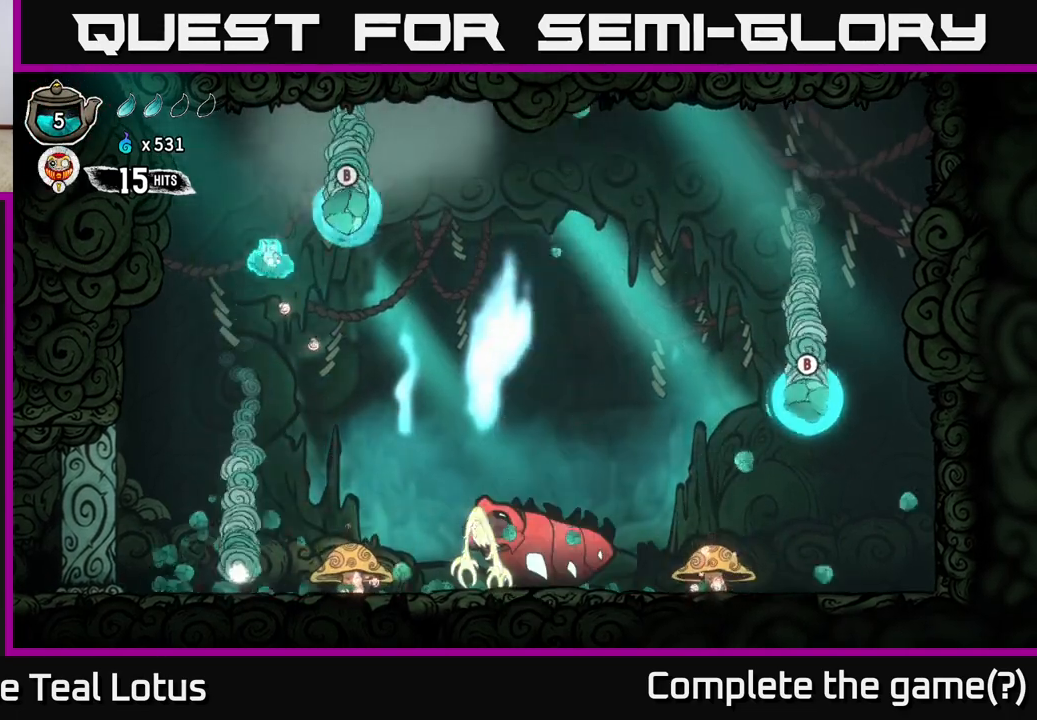
{"buttons": ["B"], "left_stick": "down-right", "right_stick": "center", "events": [[183, "left_stick", "down-left"], [217, "B", "down"], [350, "left_stick", "down-right"]]}
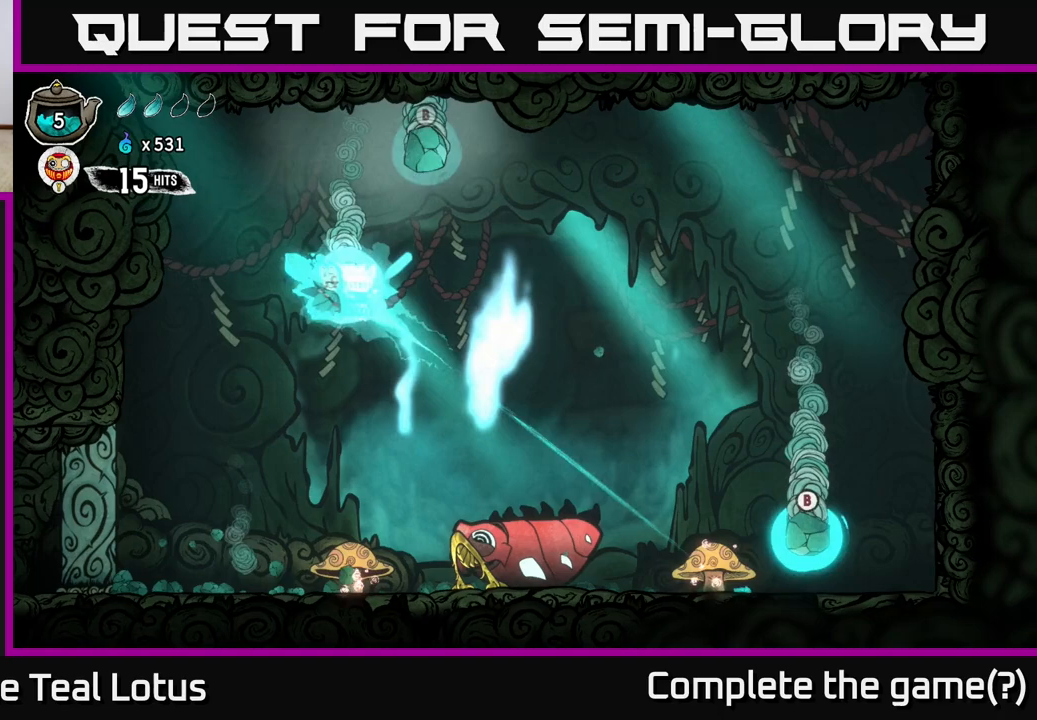
{"buttons": [], "left_stick": "center", "right_stick": "center", "events": [[233, "B", "up"], [500, "left_stick", "center"]]}
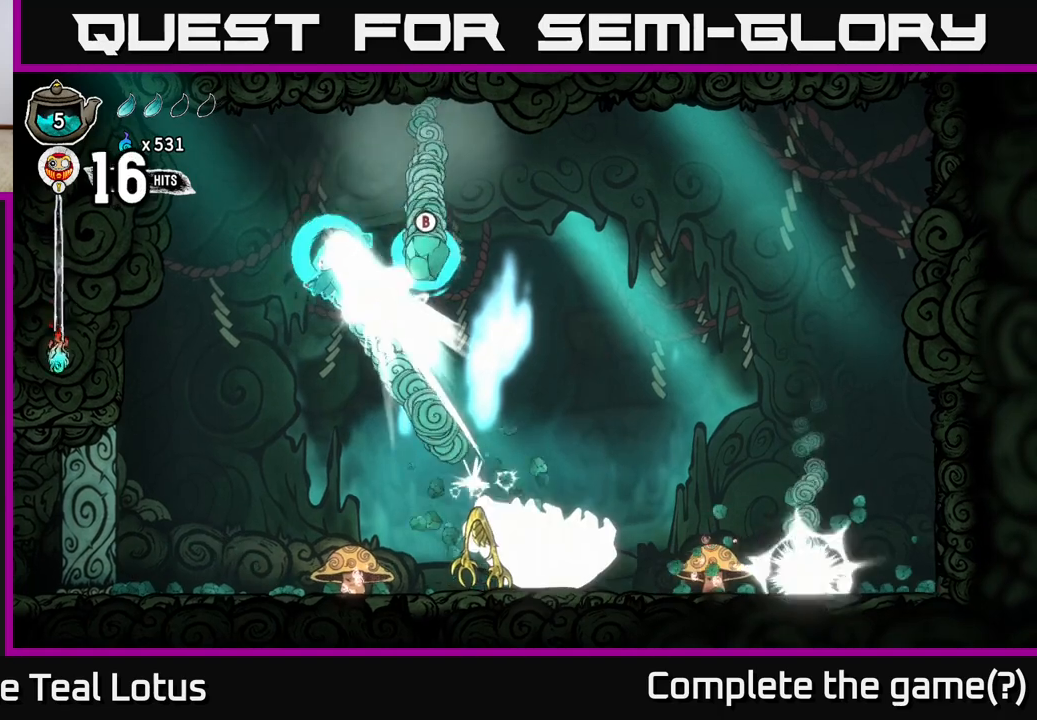
{"buttons": ["B"], "left_stick": "down-right", "right_stick": "center", "events": [[150, "left_stick", "down-right"], [183, "B", "down"]]}
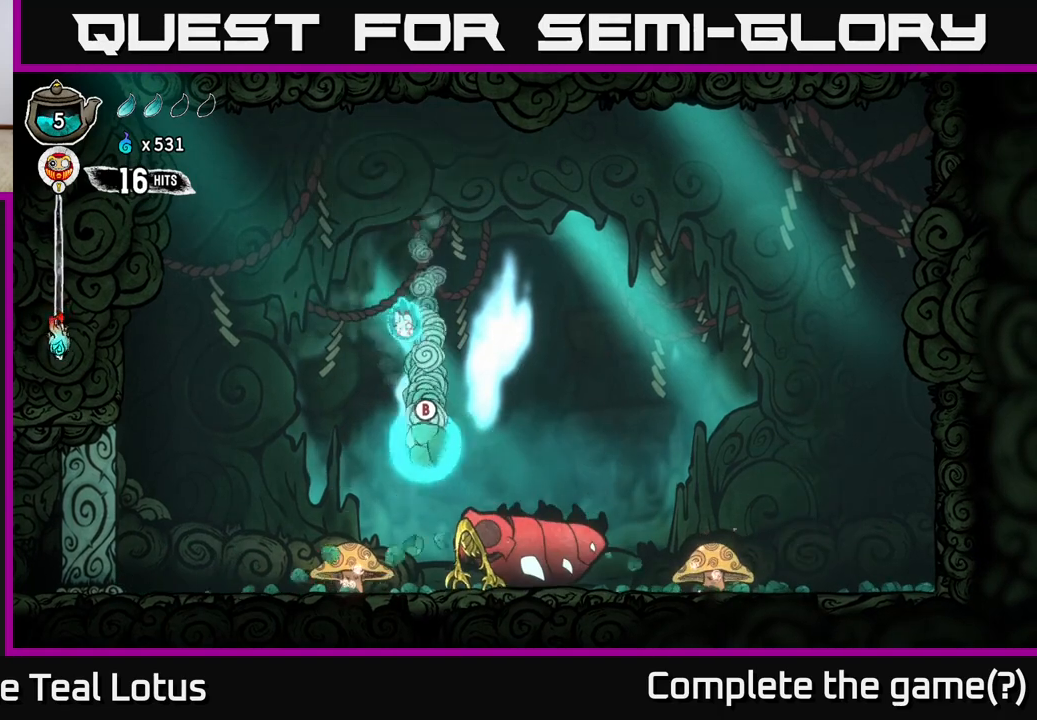
{"buttons": ["A"], "left_stick": "left", "right_stick": "center", "events": [[50, "B", "up"], [133, "B", "down"], [267, "left_stick", "down-left"], [283, "B", "up"], [333, "left_stick", "left"], [367, "A", "down"], [367, "X", "down"], [400, "X", "up"]]}
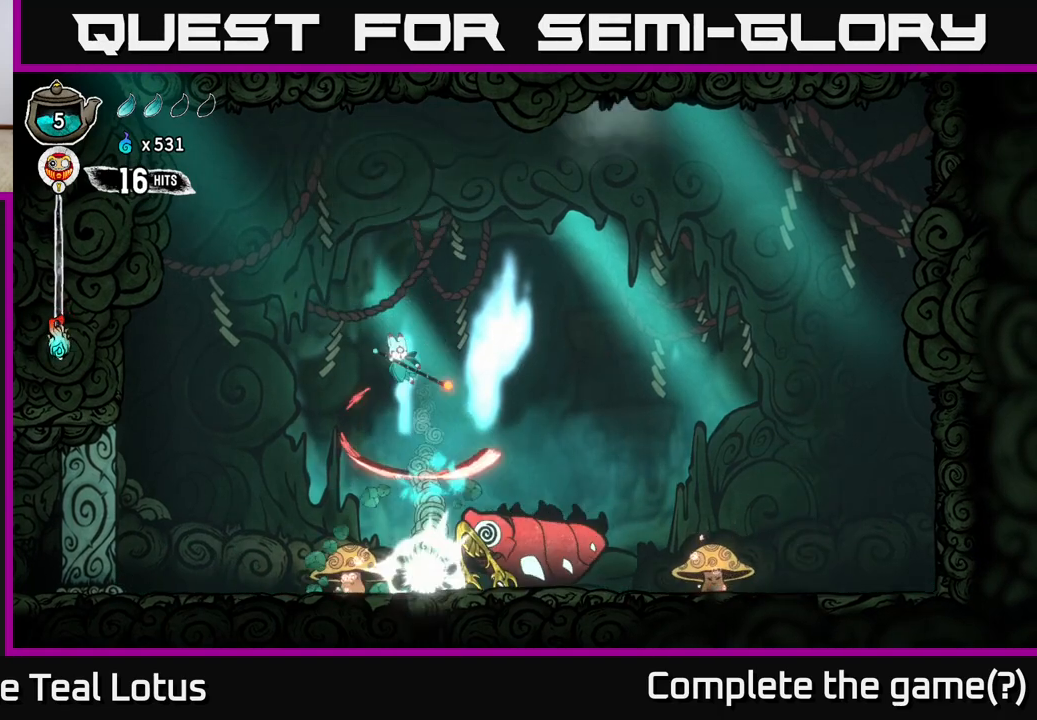
{"buttons": [], "left_stick": "down-right", "right_stick": "center", "events": [[150, "left_stick", "right"], [383, "A", "up"], [450, "left_stick", "down-right"]]}
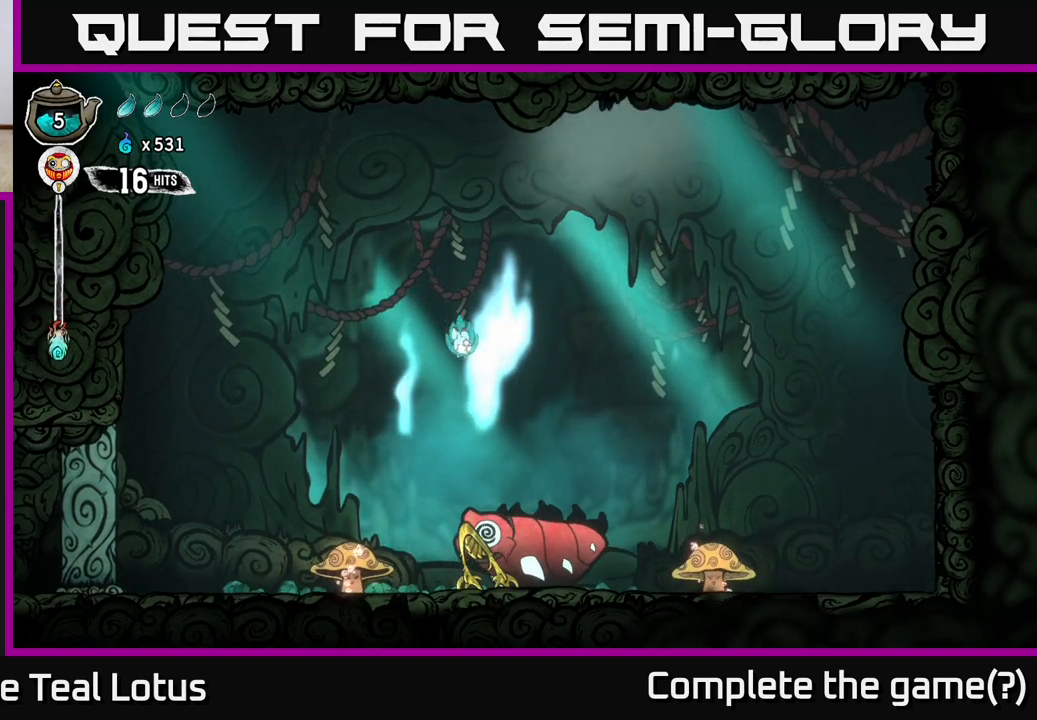
{"buttons": [], "left_stick": "down", "right_stick": "center", "events": [[83, "left_stick", "down"], [300, "X", "down"], [417, "X", "up"]]}
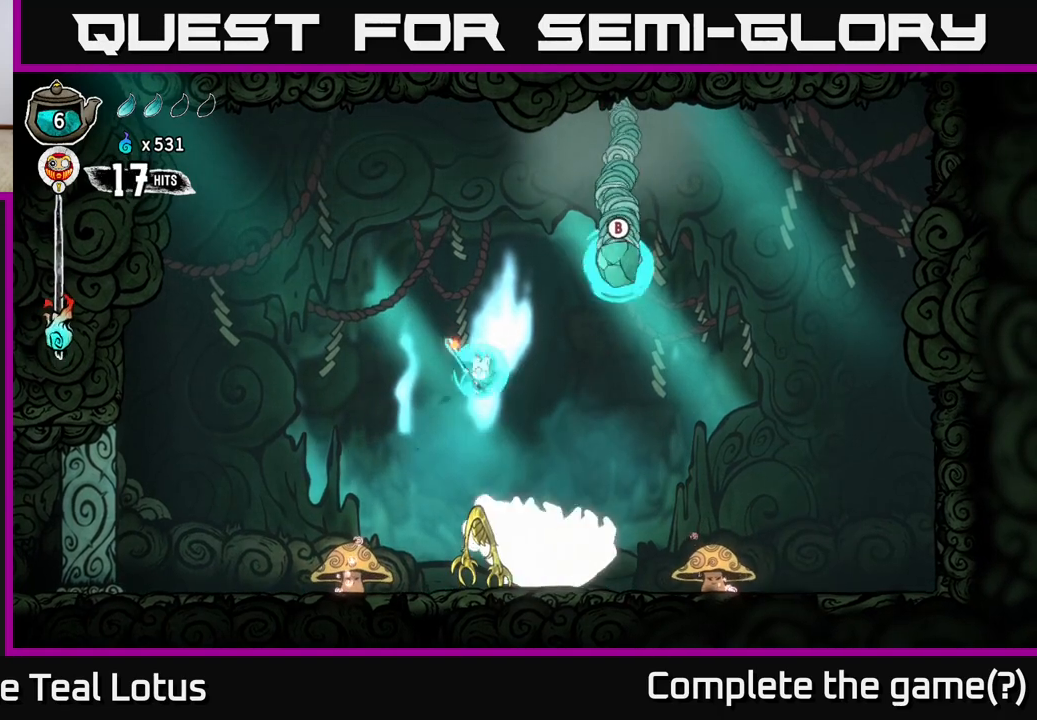
{"buttons": [], "left_stick": "down", "right_stick": "center", "events": []}
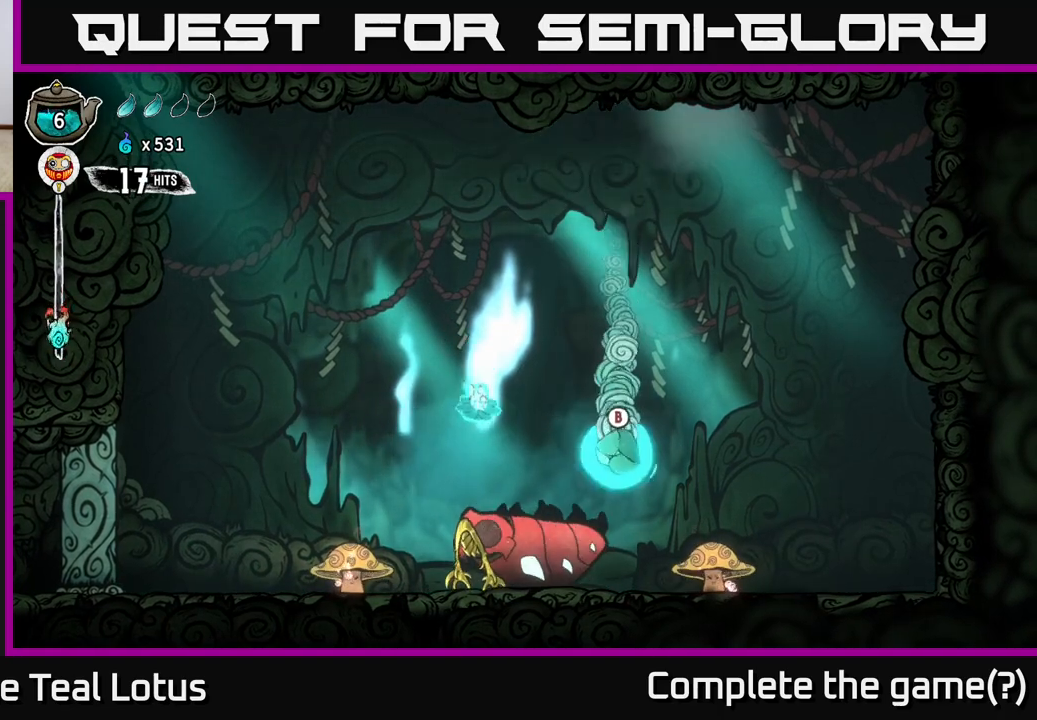
{"buttons": [], "left_stick": "down", "right_stick": "center", "events": [[67, "X", "down"], [233, "X", "up"]]}
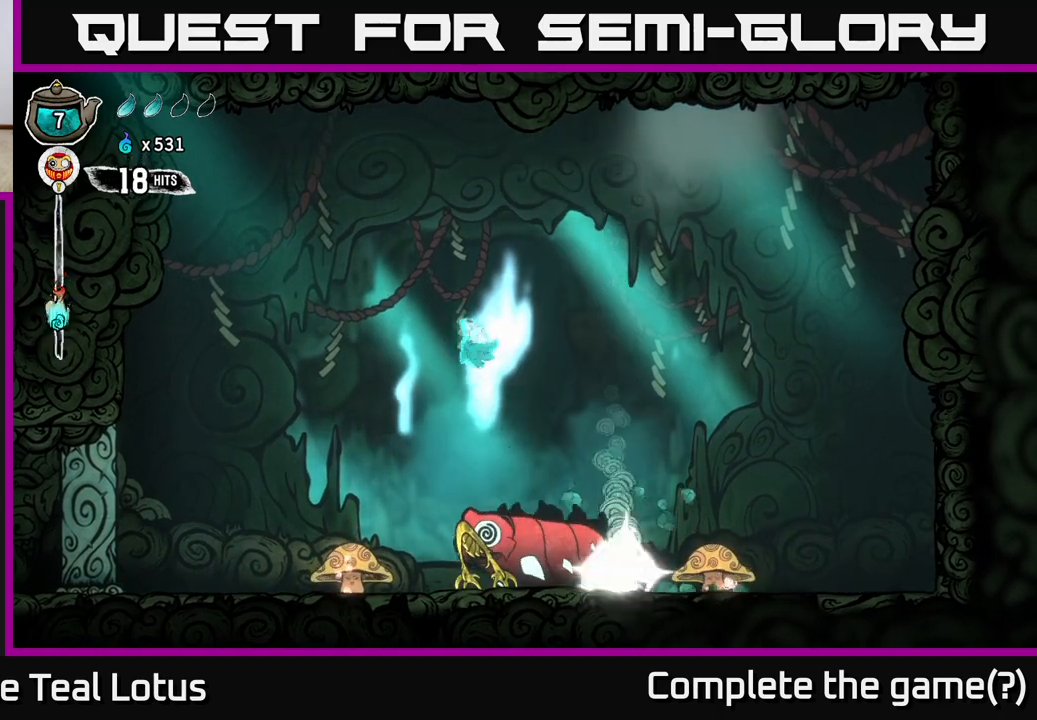
{"buttons": ["A", "X"], "left_stick": "left", "right_stick": "center", "events": [[300, "X", "down"], [367, "left_stick", "left"], [500, "A", "down"]]}
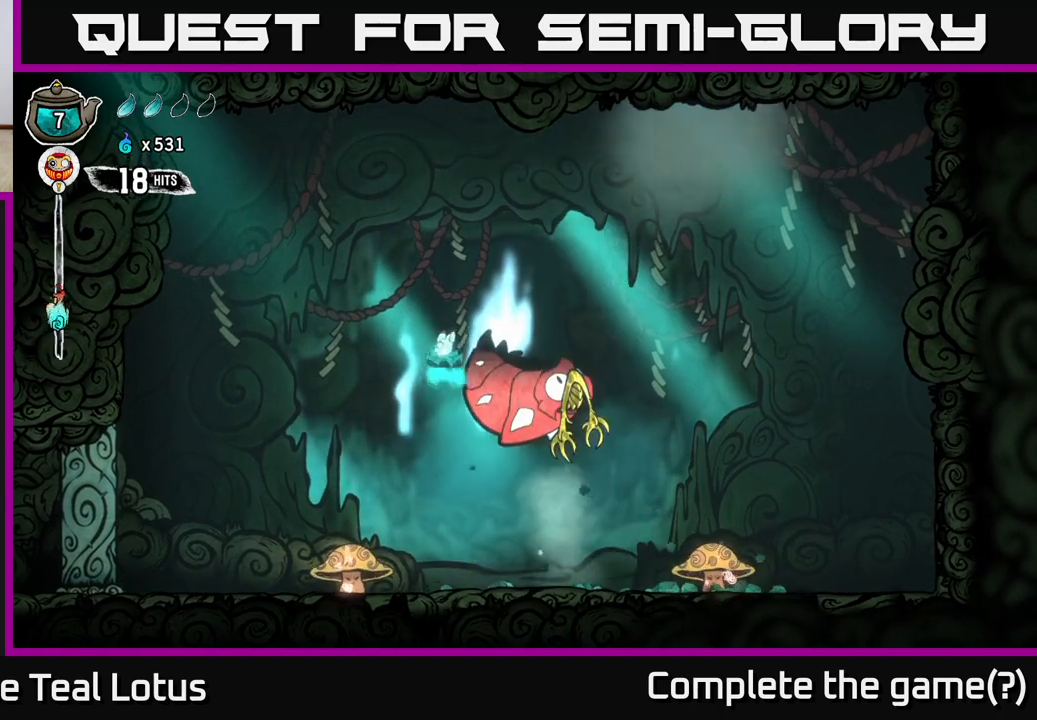
{"buttons": ["A"], "left_stick": "left", "right_stick": "center", "events": [[33, "X", "up"]]}
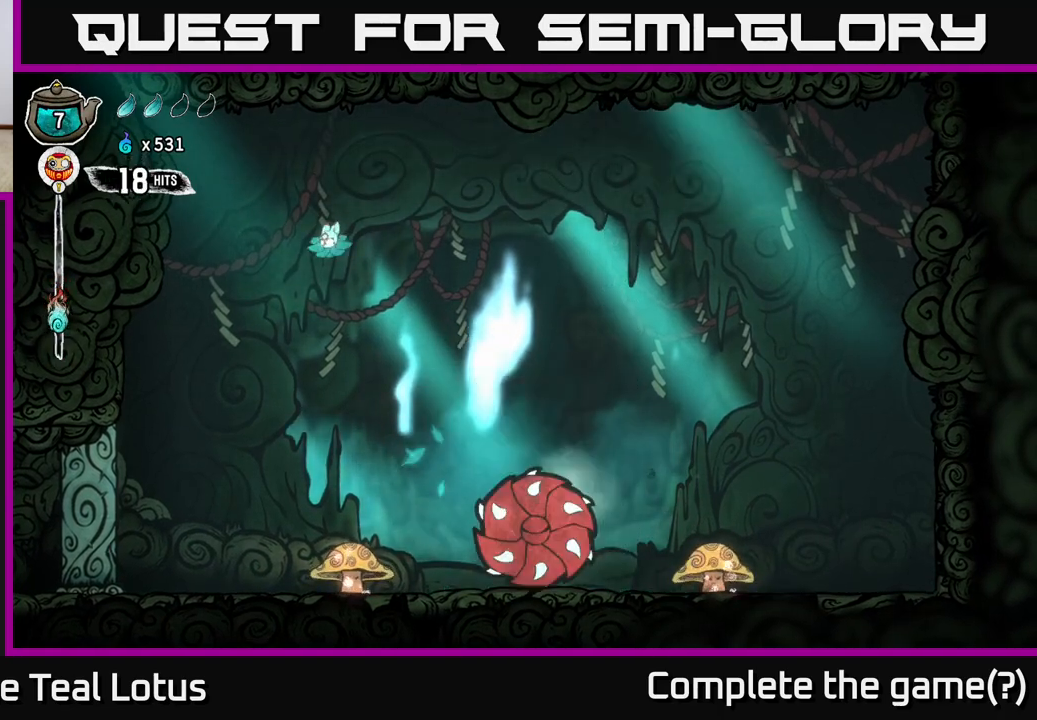
{"buttons": [], "left_stick": "down", "right_stick": "center", "events": [[50, "left_stick", "center"], [117, "left_stick", "right"], [167, "A", "up"], [233, "left_stick", "center"], [383, "left_stick", "down"]]}